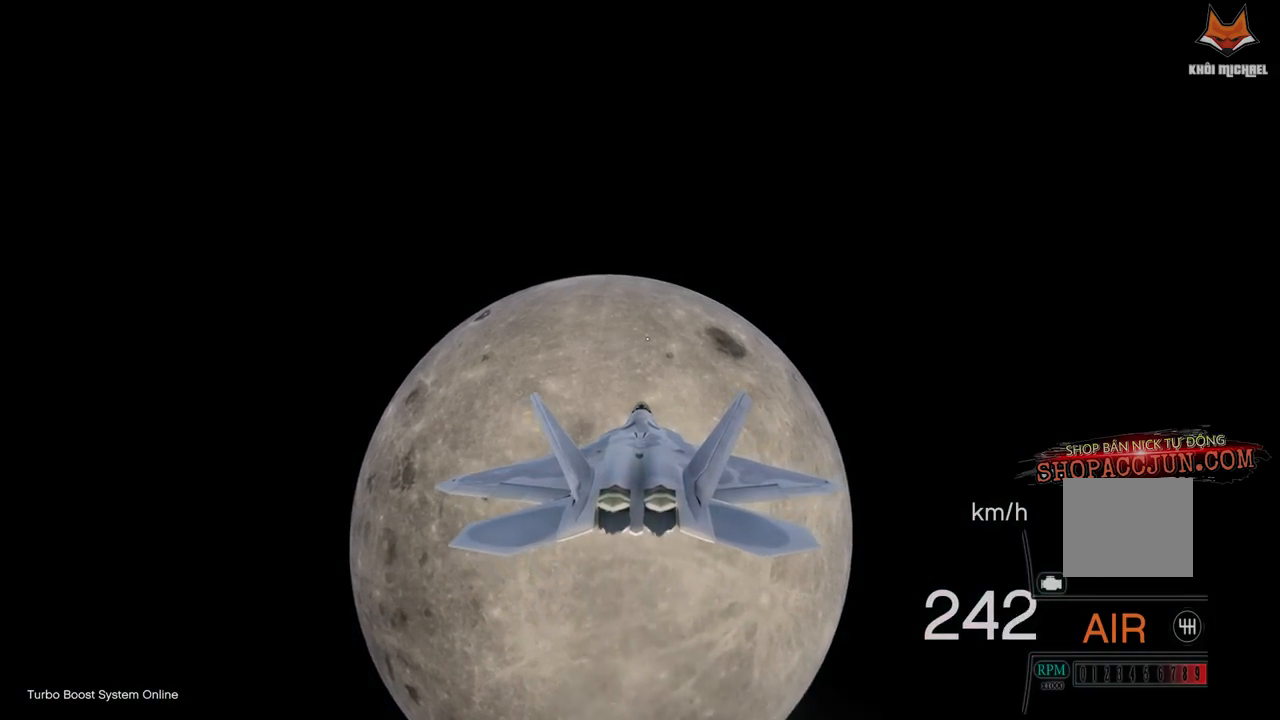
Gameplay with a controller (PlayStation layout); each line is a JSON object with the inputs held at the frame after it. "events" lists button and stick changes between this image and that frame as [ms after this image, input, new state], when the widget could be followed in between.
{"buttons": ["R1", "R2"], "left_stick": "center", "right_stick": "center", "events": [[117, "R1", "up"], [200, "left_stick", "up-right"], [333, "left_stick", "center"], [450, "R1", "down"]]}
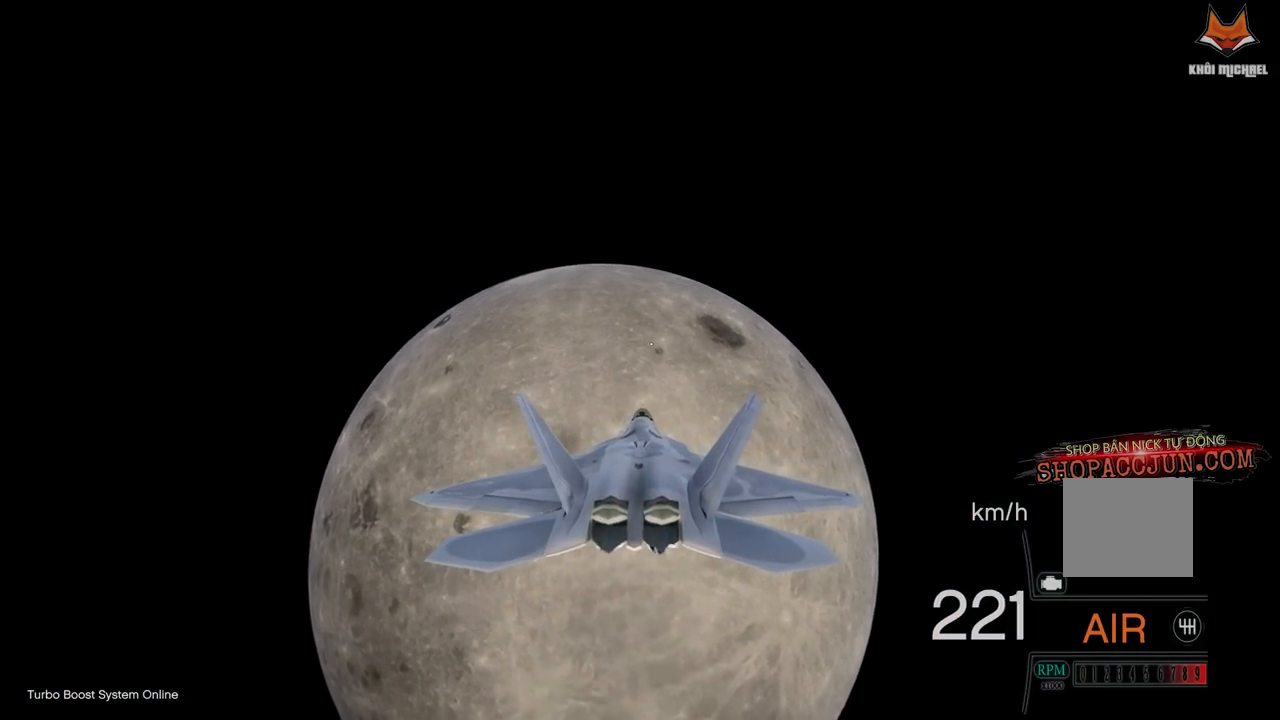
{"buttons": ["R2"], "left_stick": "center", "right_stick": "center", "events": [[200, "R1", "up"], [317, "DPAD_DOWN", "down"], [433, "DPAD_DOWN", "up"]]}
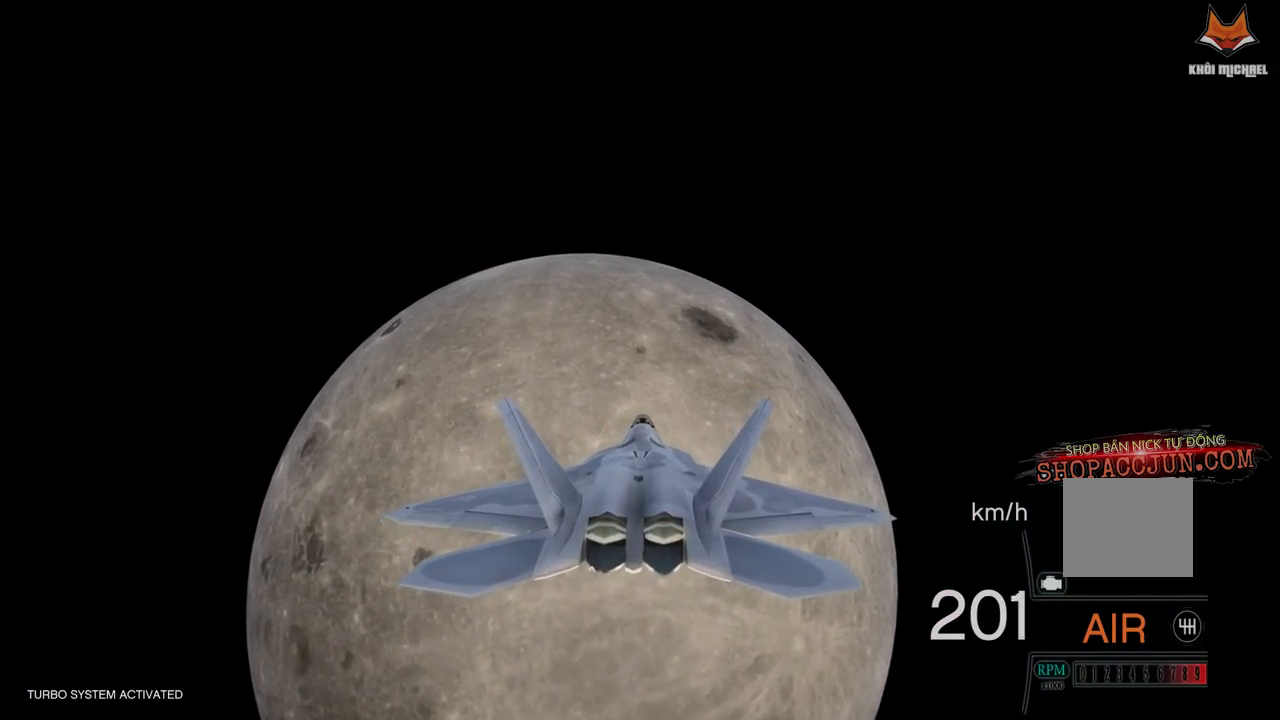
{"buttons": ["R2"], "left_stick": "center", "right_stick": "center", "events": []}
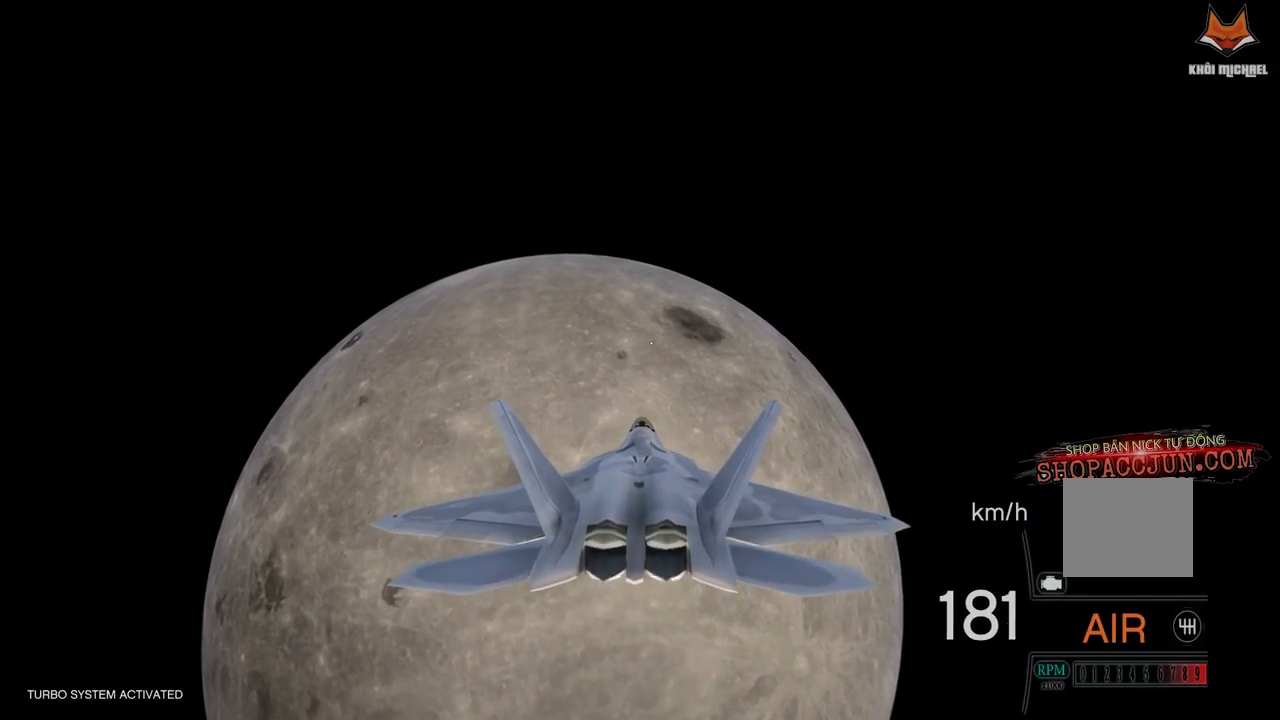
{"buttons": ["R2"], "left_stick": "center", "right_stick": "center", "events": [[67, "left_stick", "down"], [250, "left_stick", "center"]]}
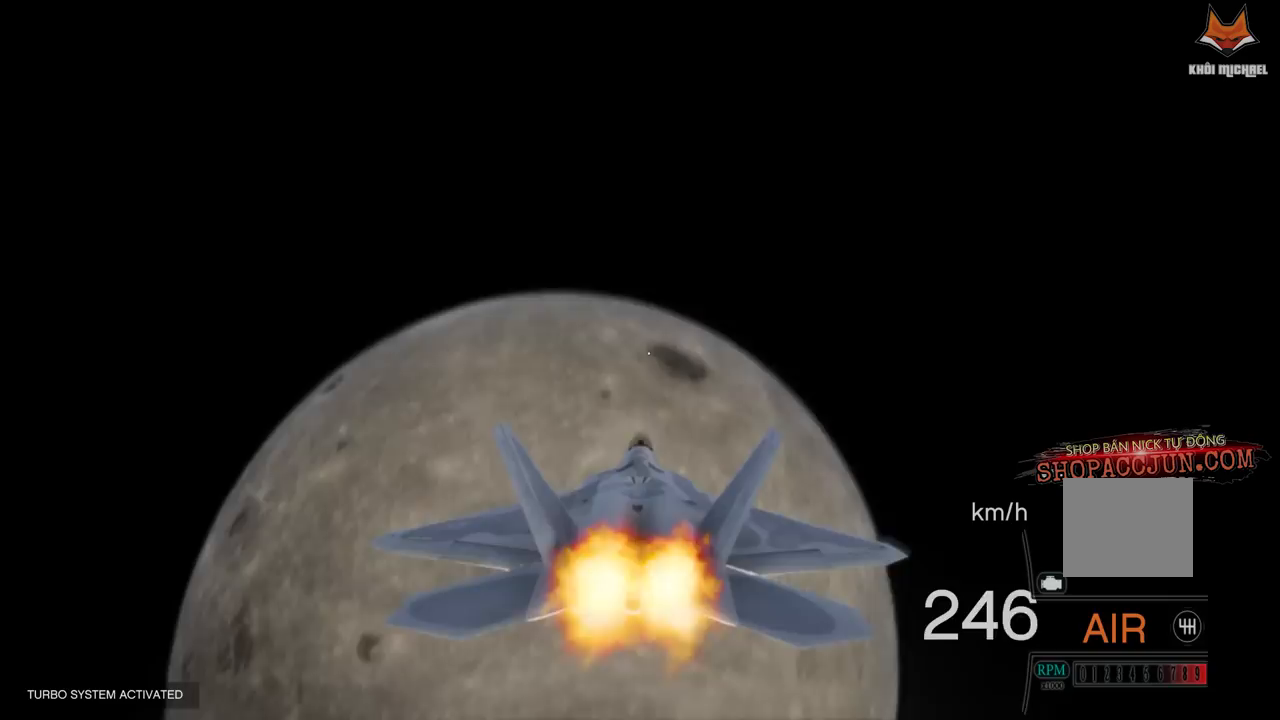
{"buttons": ["R2"], "left_stick": "center", "right_stick": "center", "events": [[200, "left_stick", "down"], [367, "left_stick", "center"]]}
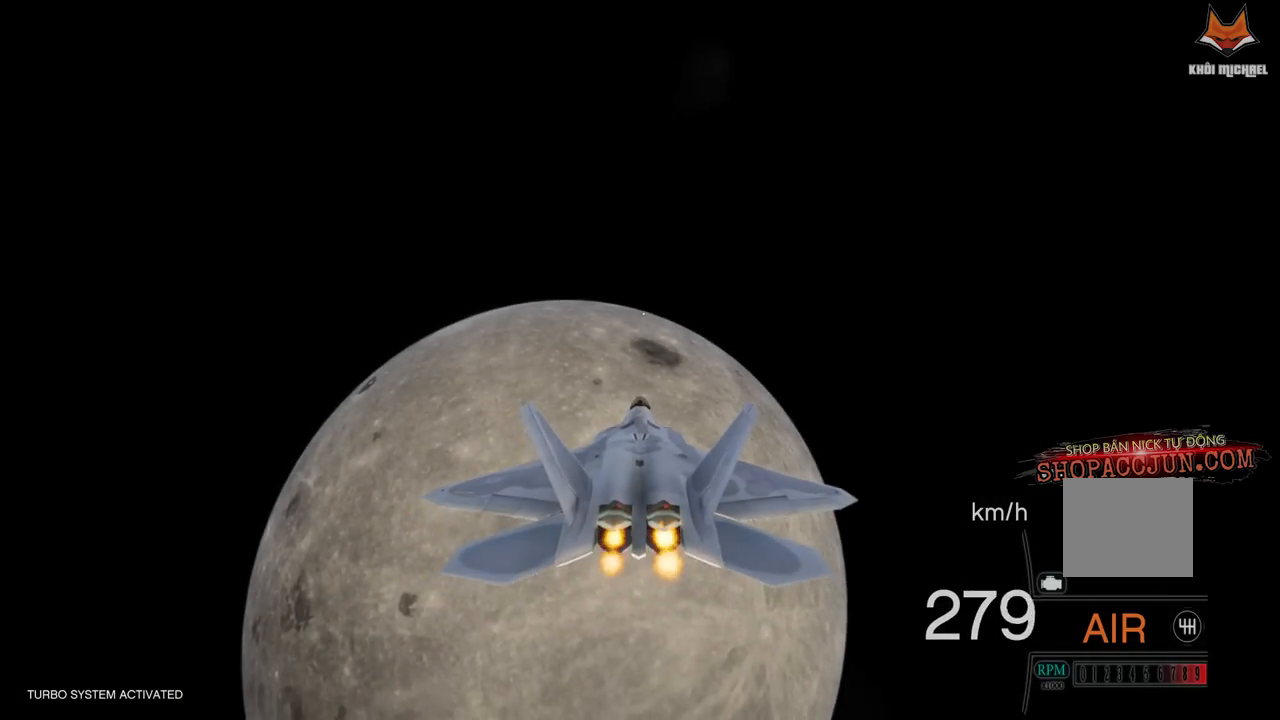
{"buttons": ["R2"], "left_stick": "center", "right_stick": "center", "events": [[267, "left_stick", "down"], [417, "left_stick", "center"]]}
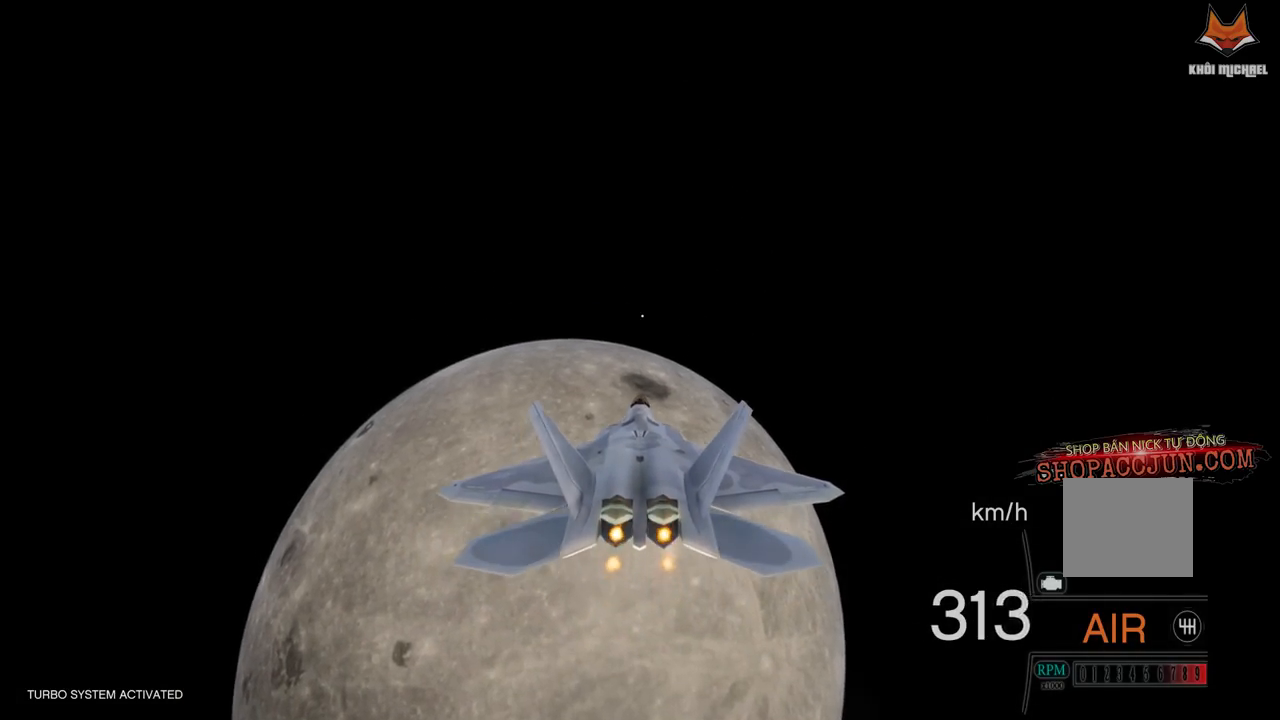
{"buttons": ["R2"], "left_stick": "right", "right_stick": "center", "events": [[350, "left_stick", "right"]]}
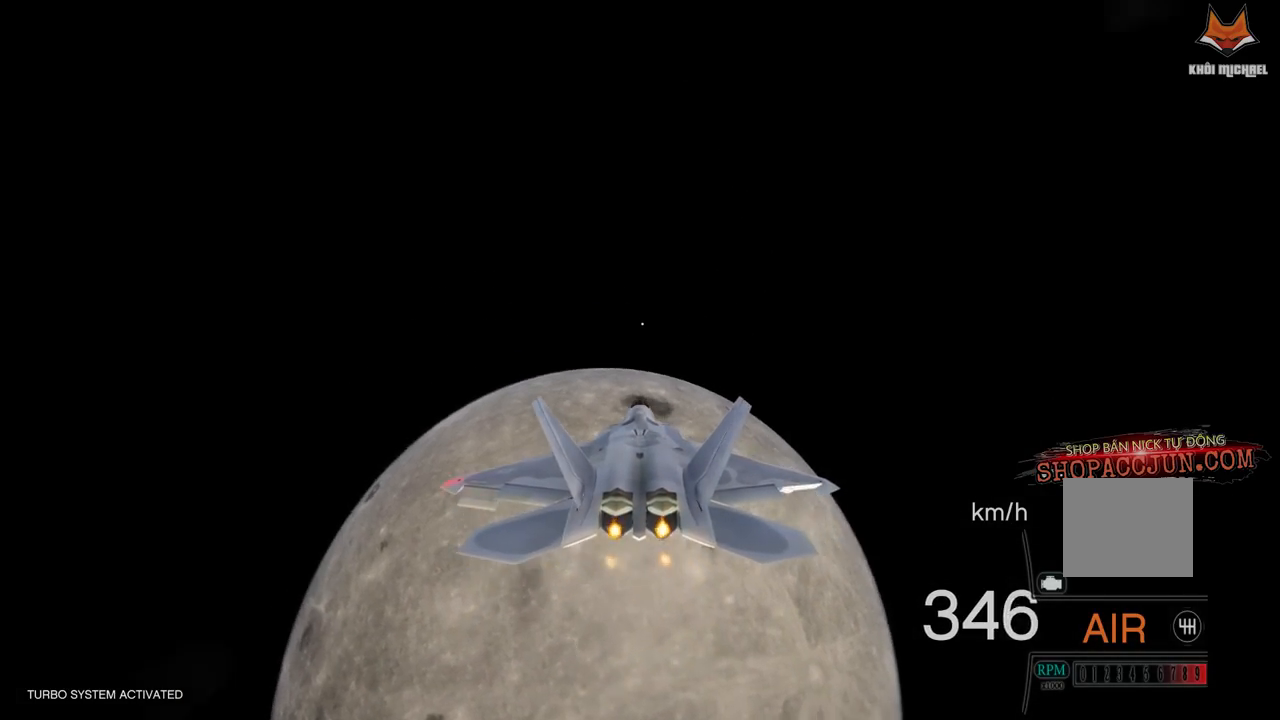
{"buttons": ["R2"], "left_stick": "up-right", "right_stick": "center", "events": [[17, "R1", "down"], [150, "left_stick", "center"], [233, "R1", "up"], [317, "left_stick", "up-right"]]}
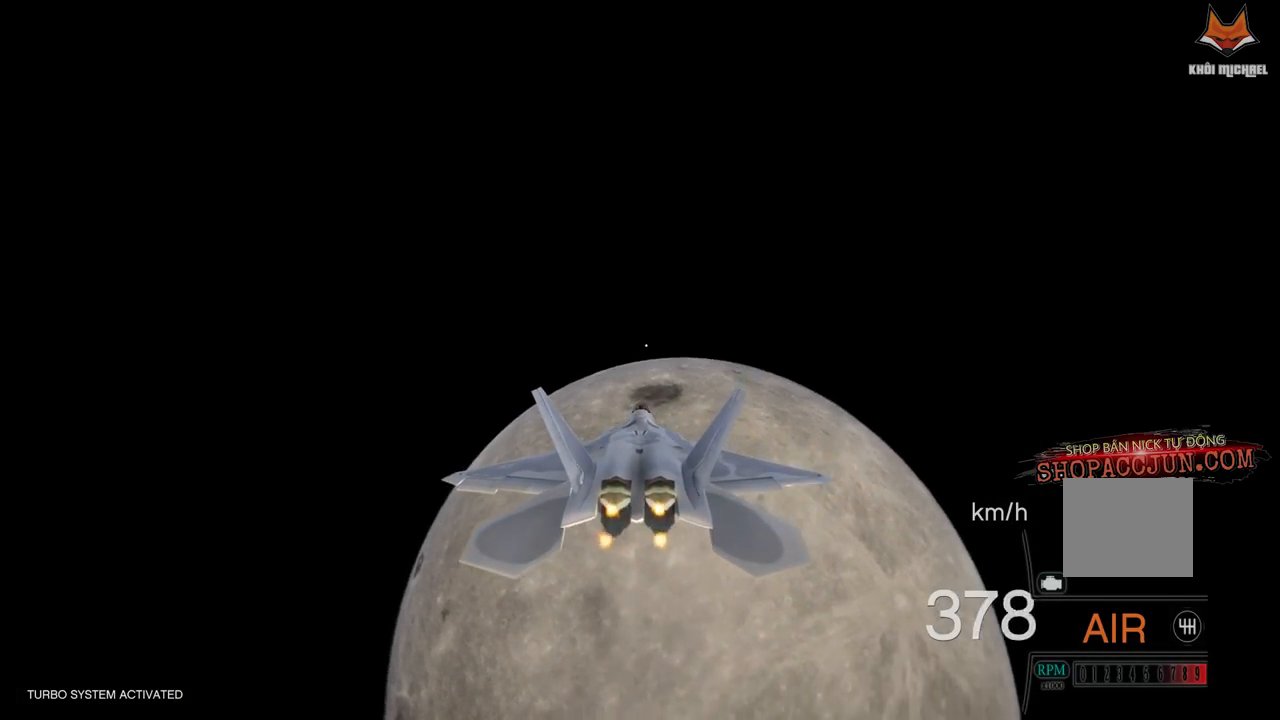
{"buttons": ["R1", "R2"], "left_stick": "center", "right_stick": "center", "events": [[67, "R1", "down"], [200, "left_stick", "center"]]}
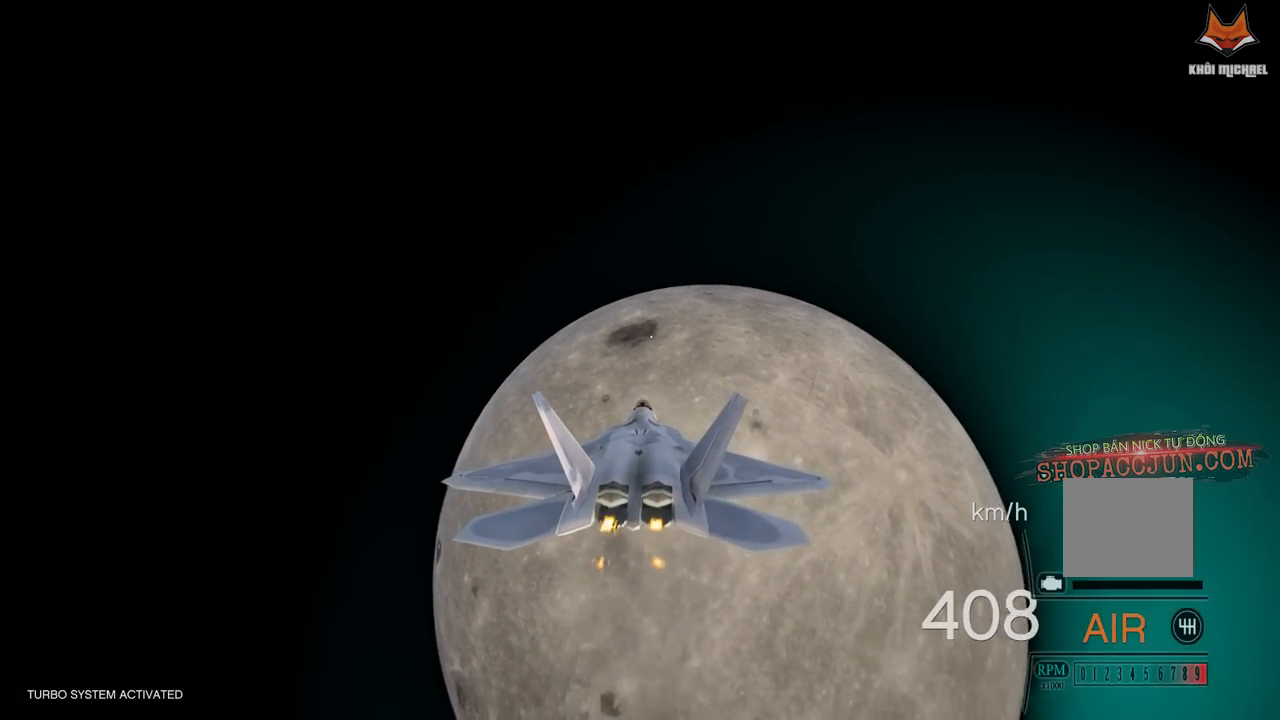
{"buttons": ["R2"], "left_stick": "center", "right_stick": "center", "events": [[217, "R1", "up"], [267, "left_stick", "down"], [433, "left_stick", "center"]]}
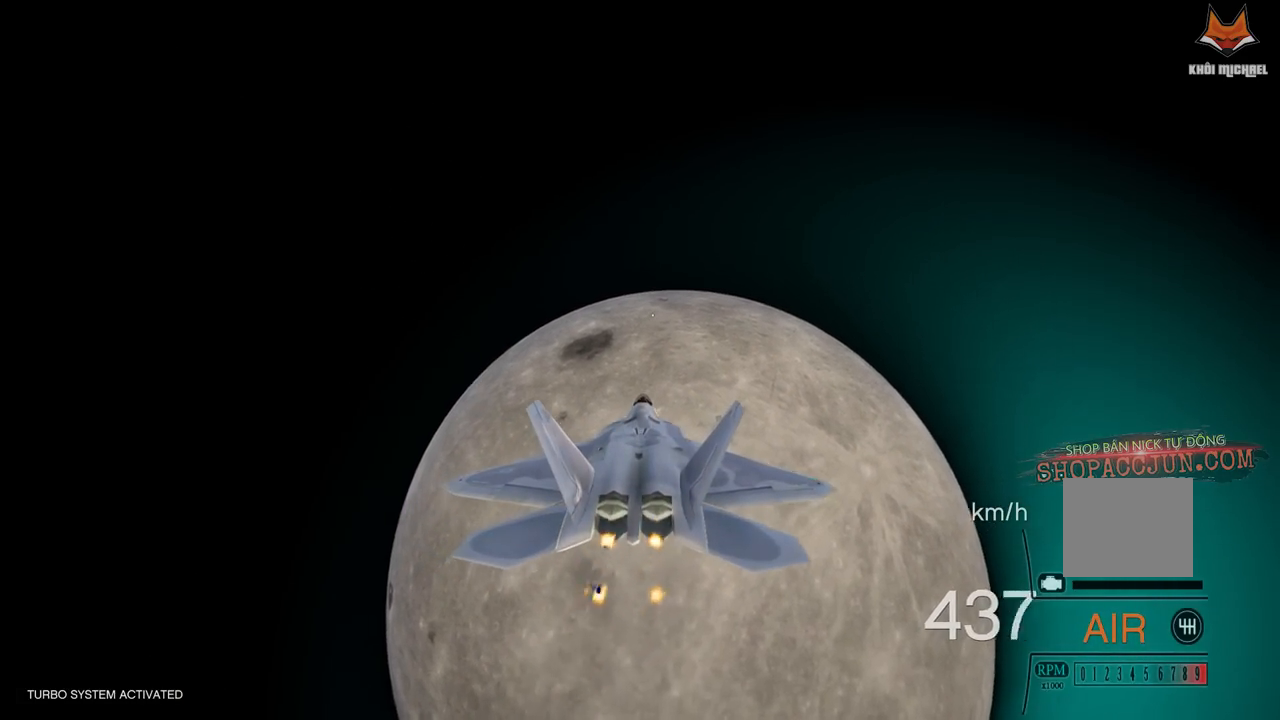
{"buttons": ["R2"], "left_stick": "down", "right_stick": "center", "events": [[400, "left_stick", "down"]]}
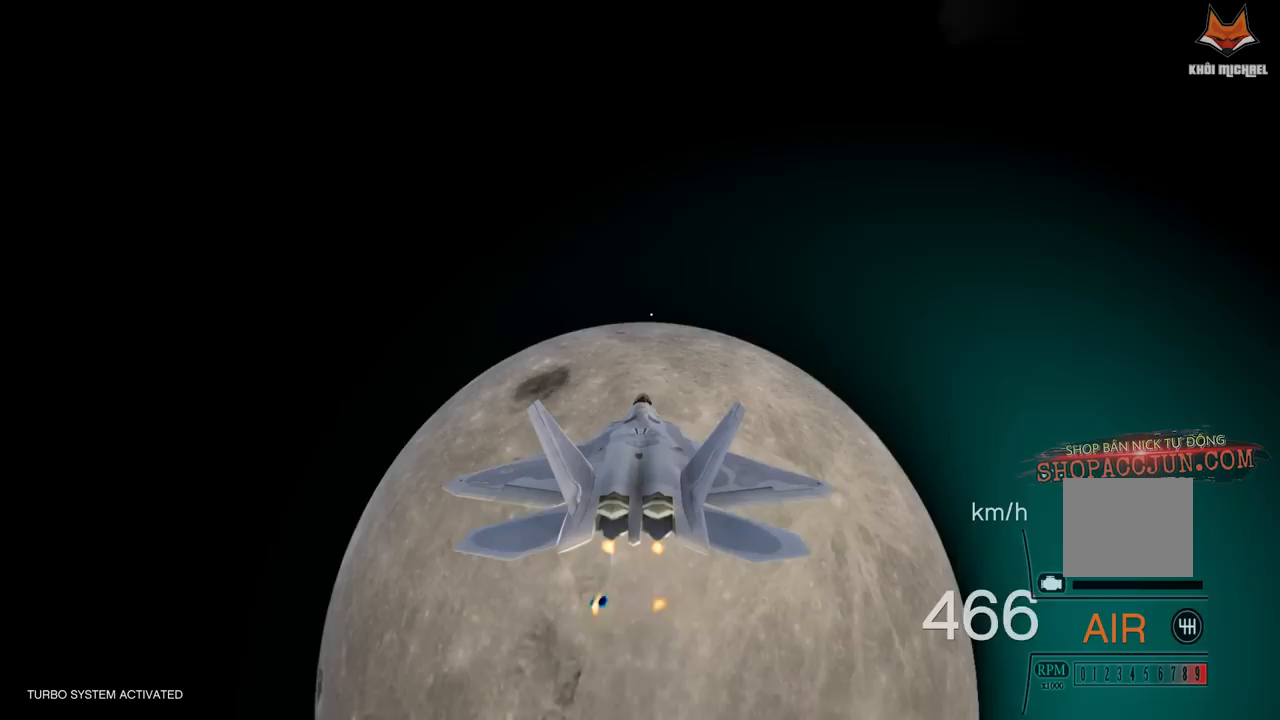
{"buttons": ["R2"], "left_stick": "center", "right_stick": "center", "events": [[50, "left_stick", "center"]]}
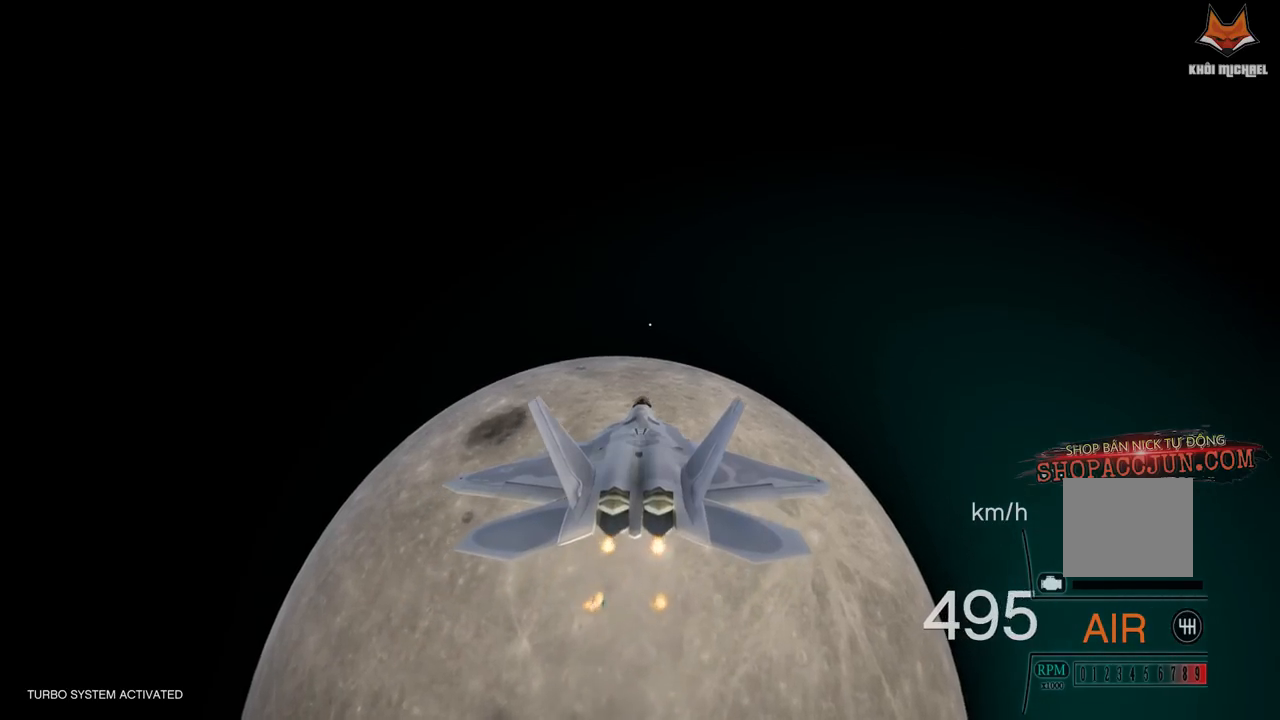
{"buttons": ["R2"], "left_stick": "center", "right_stick": "center", "events": []}
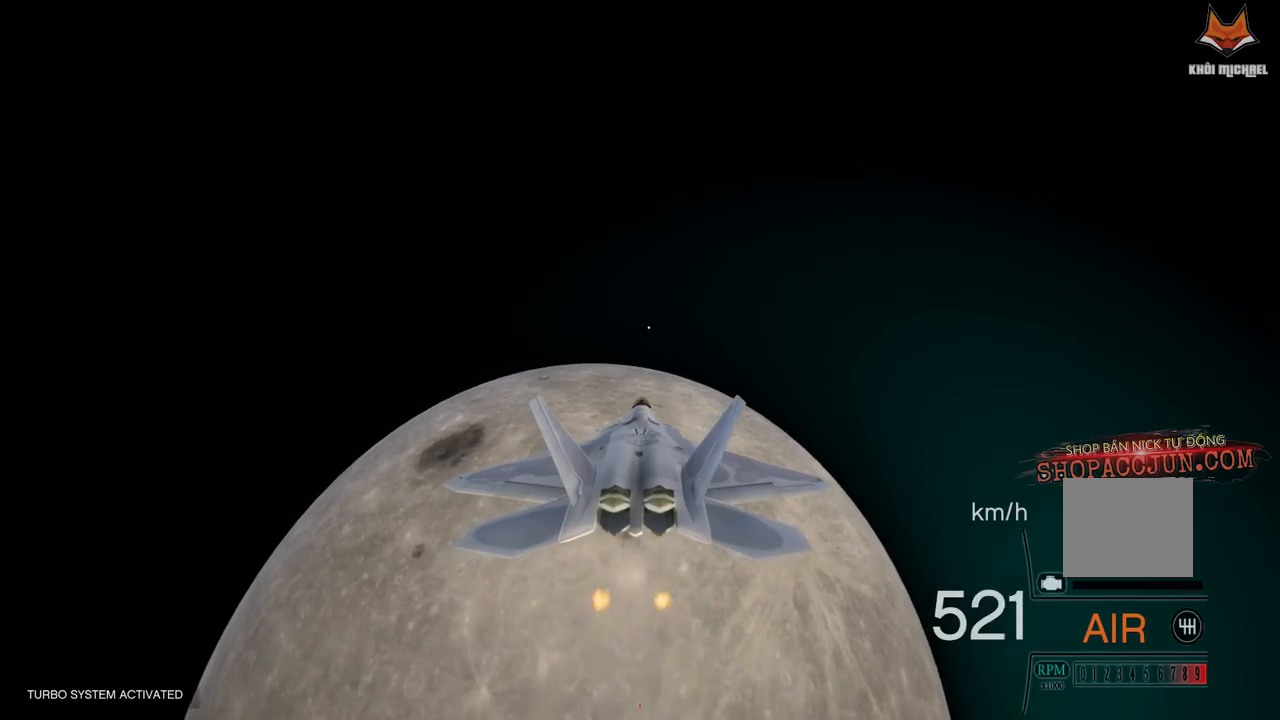
{"buttons": ["L1", "R2"], "left_stick": "center", "right_stick": "center", "events": [[500, "L1", "down"]]}
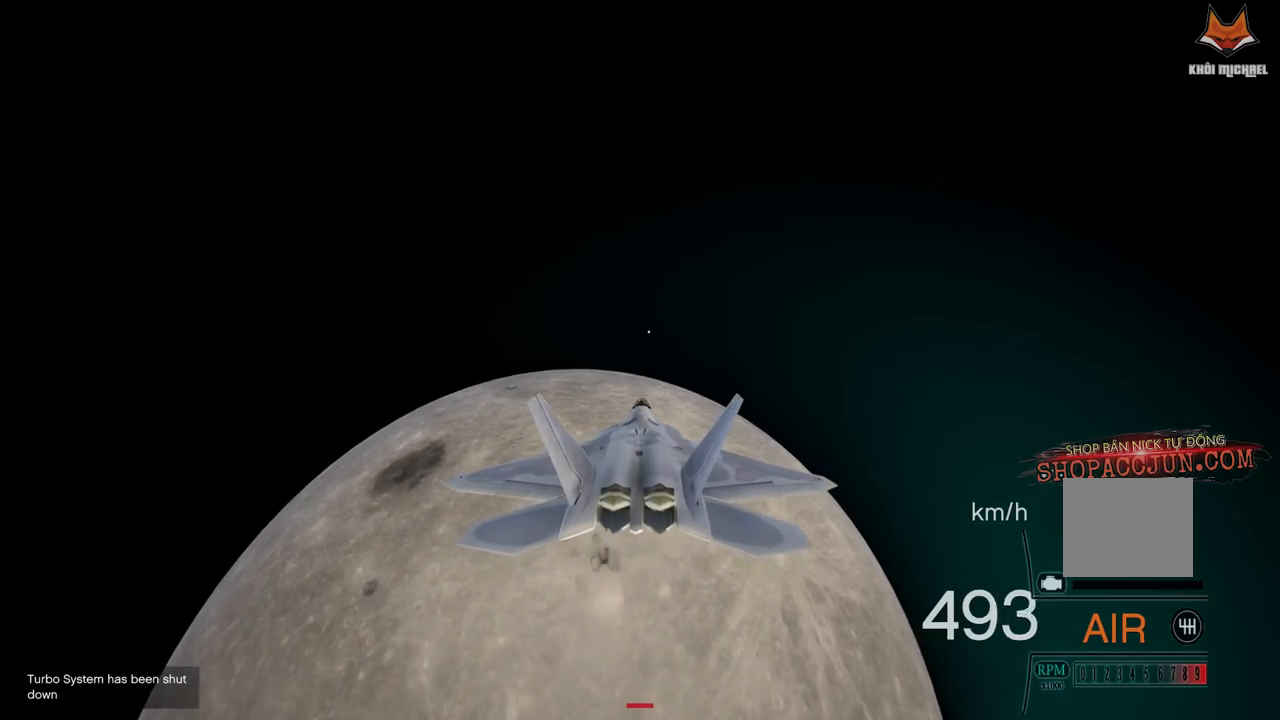
{"buttons": ["R1", "R2"], "left_stick": "center", "right_stick": "center", "events": [[117, "L1", "up"], [450, "R1", "down"]]}
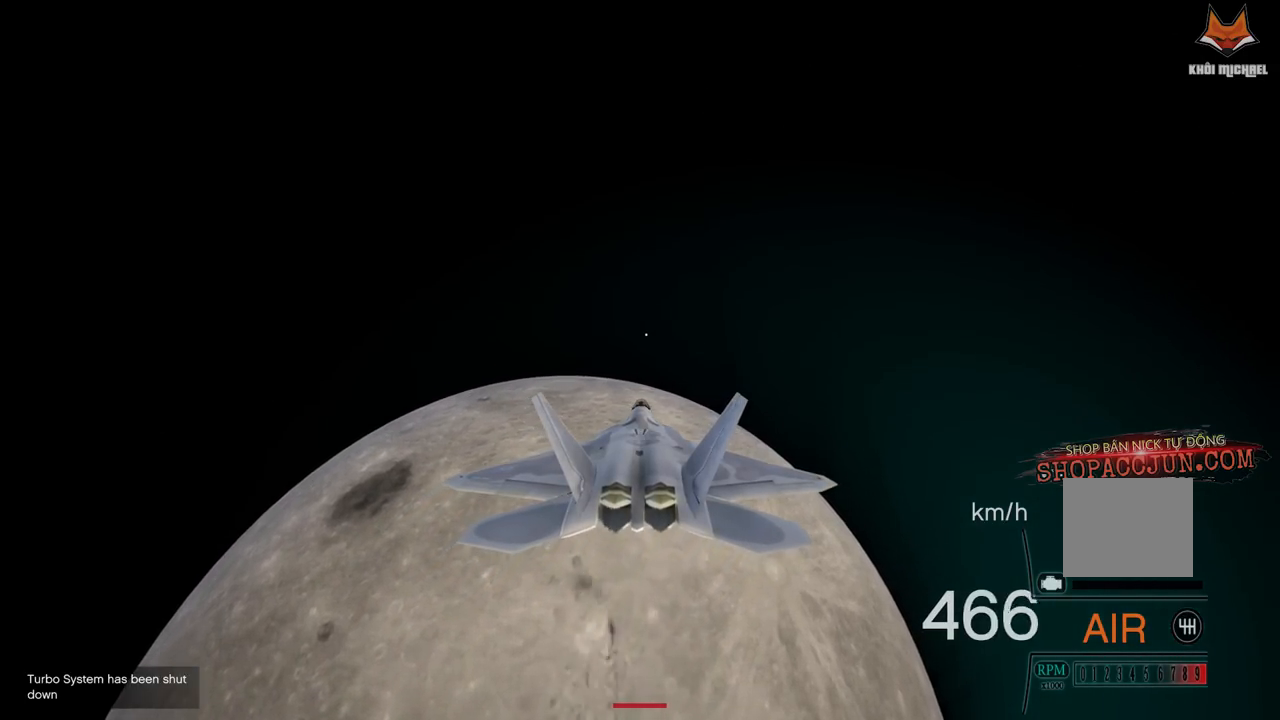
{"buttons": ["R2"], "left_stick": "center", "right_stick": "center", "events": [[67, "R1", "up"]]}
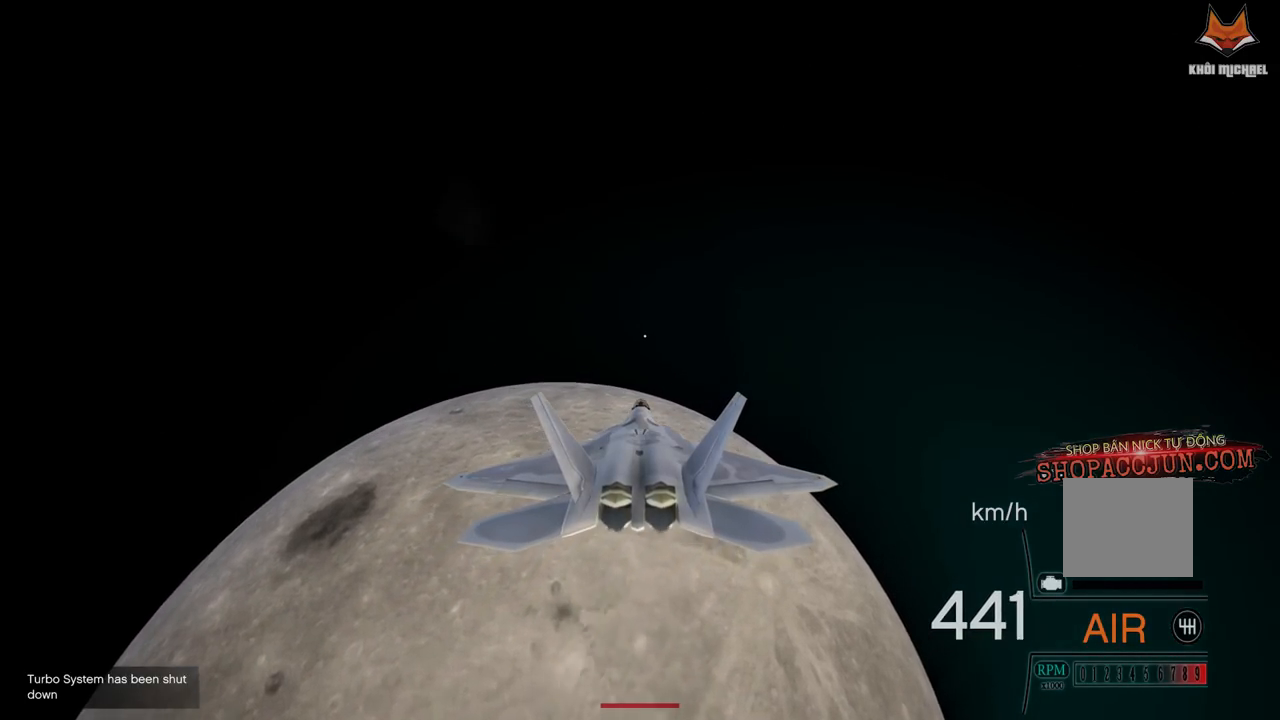
{"buttons": ["R2"], "left_stick": "center", "right_stick": "center", "events": [[300, "left_stick", "up-right"], [450, "left_stick", "center"]]}
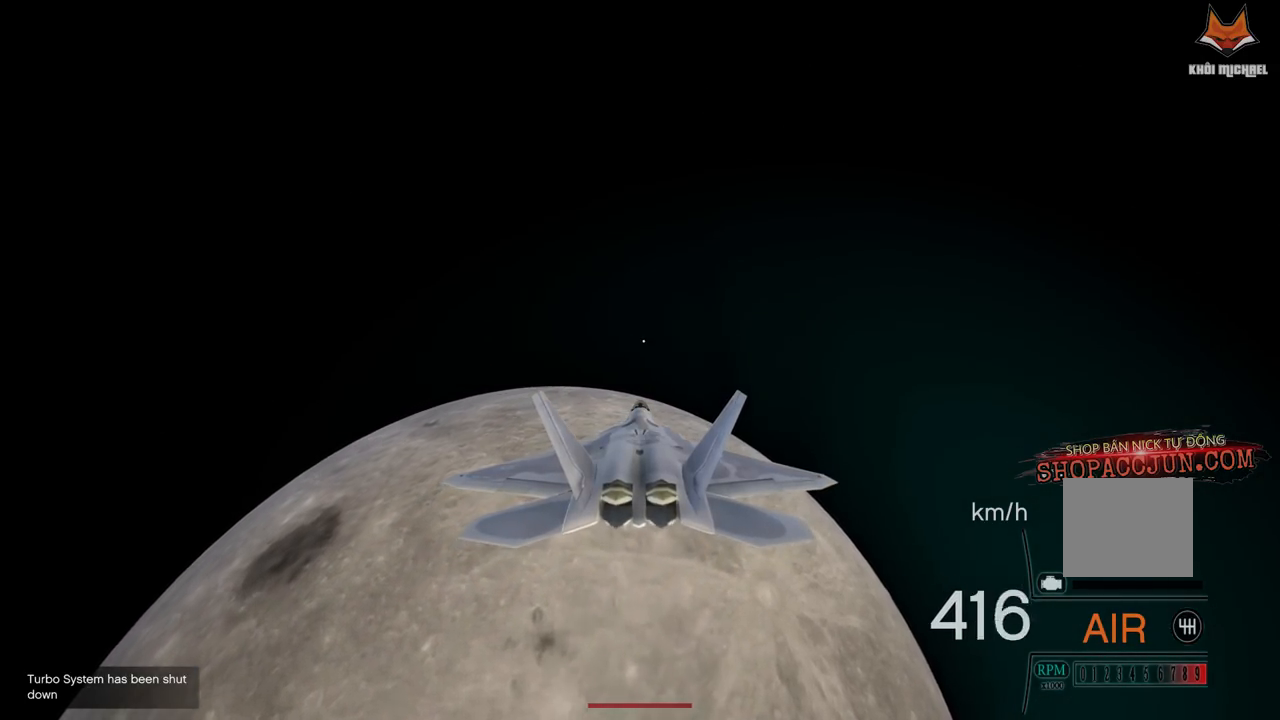
{"buttons": ["R2"], "left_stick": "center", "right_stick": "center", "events": []}
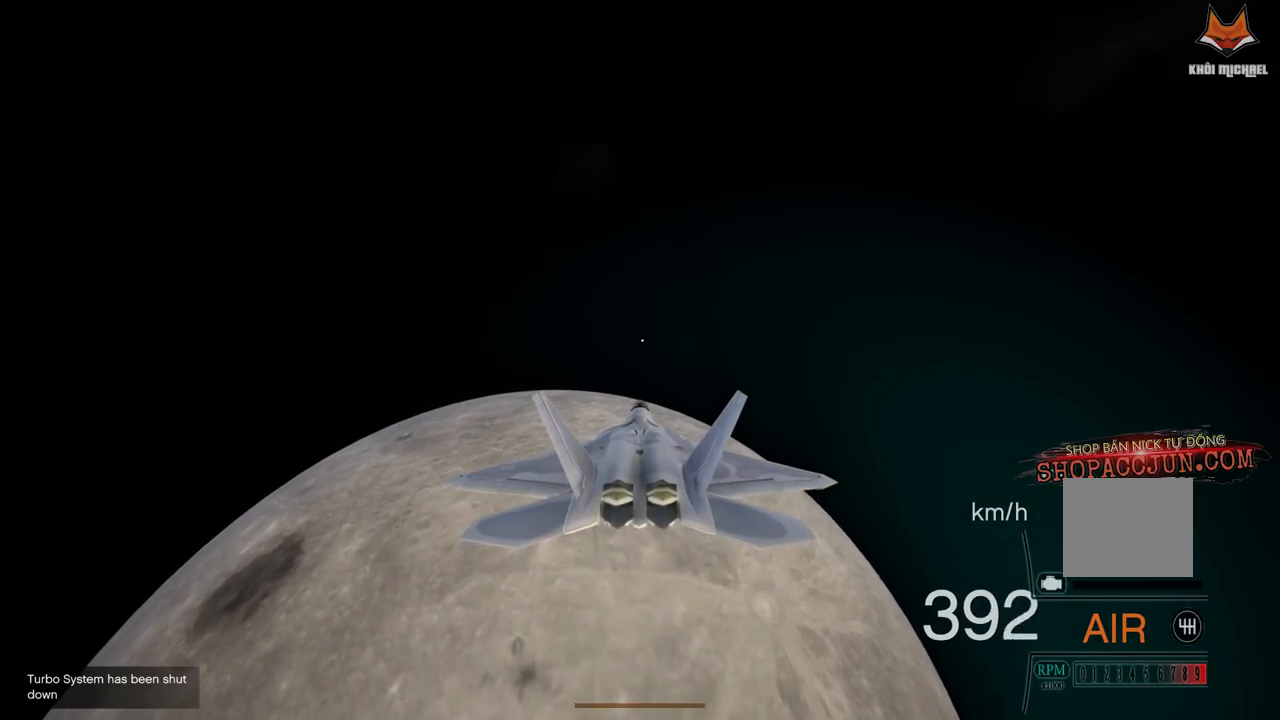
{"buttons": ["R2"], "left_stick": "right", "right_stick": "center", "events": [[117, "left_stick", "up-right"], [333, "left_stick", "right"]]}
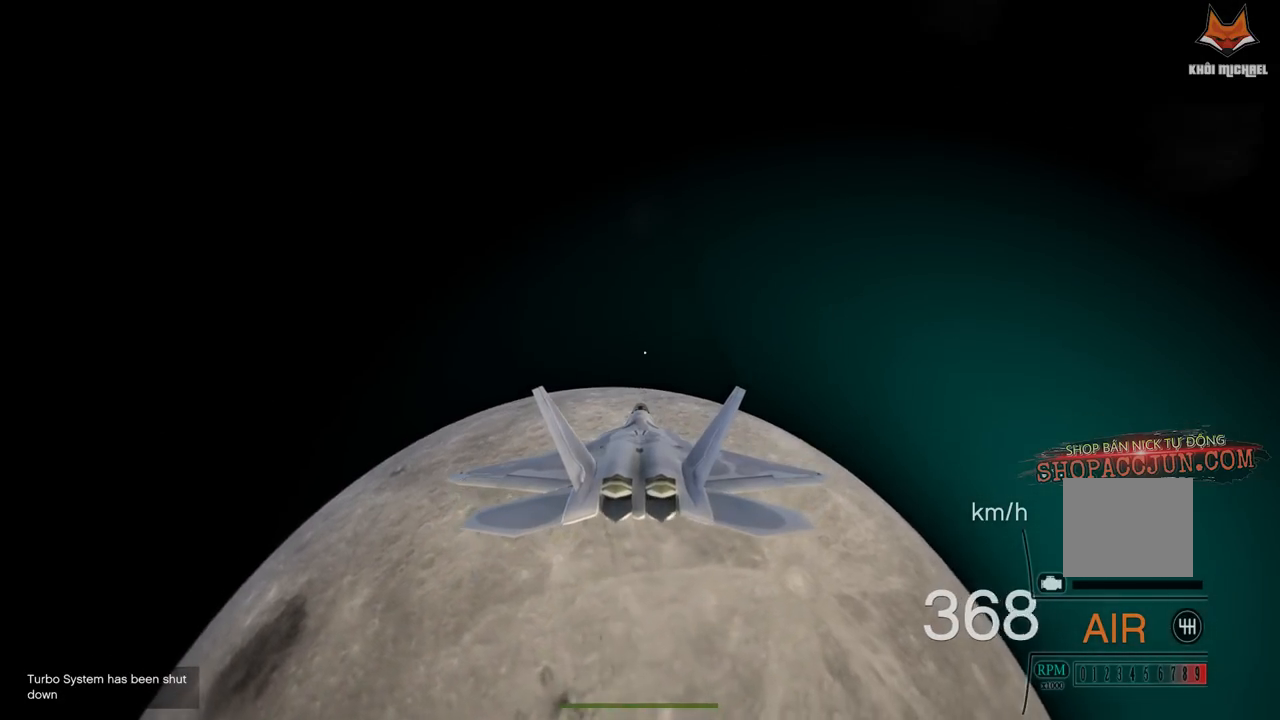
{"buttons": ["R2"], "left_stick": "center", "right_stick": "center", "events": [[17, "left_stick", "center"]]}
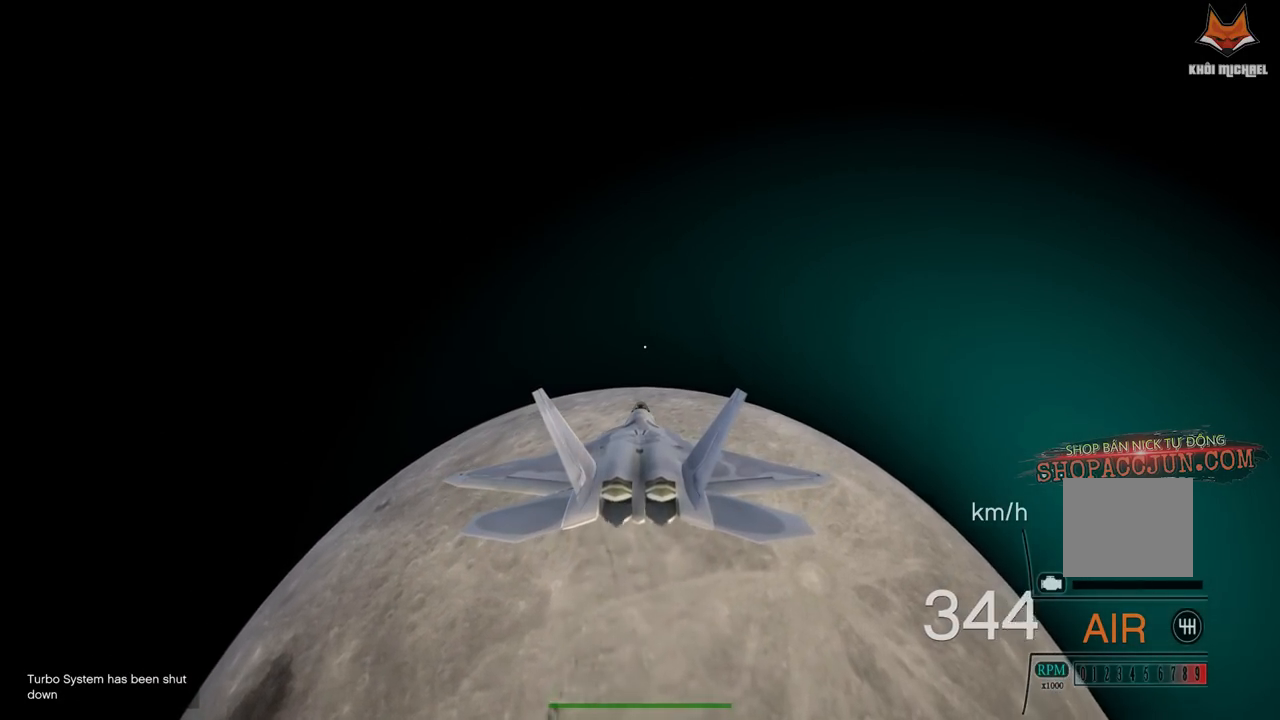
{"buttons": ["R2"], "left_stick": "center", "right_stick": "center", "events": [[83, "R1", "down"], [367, "R1", "up"]]}
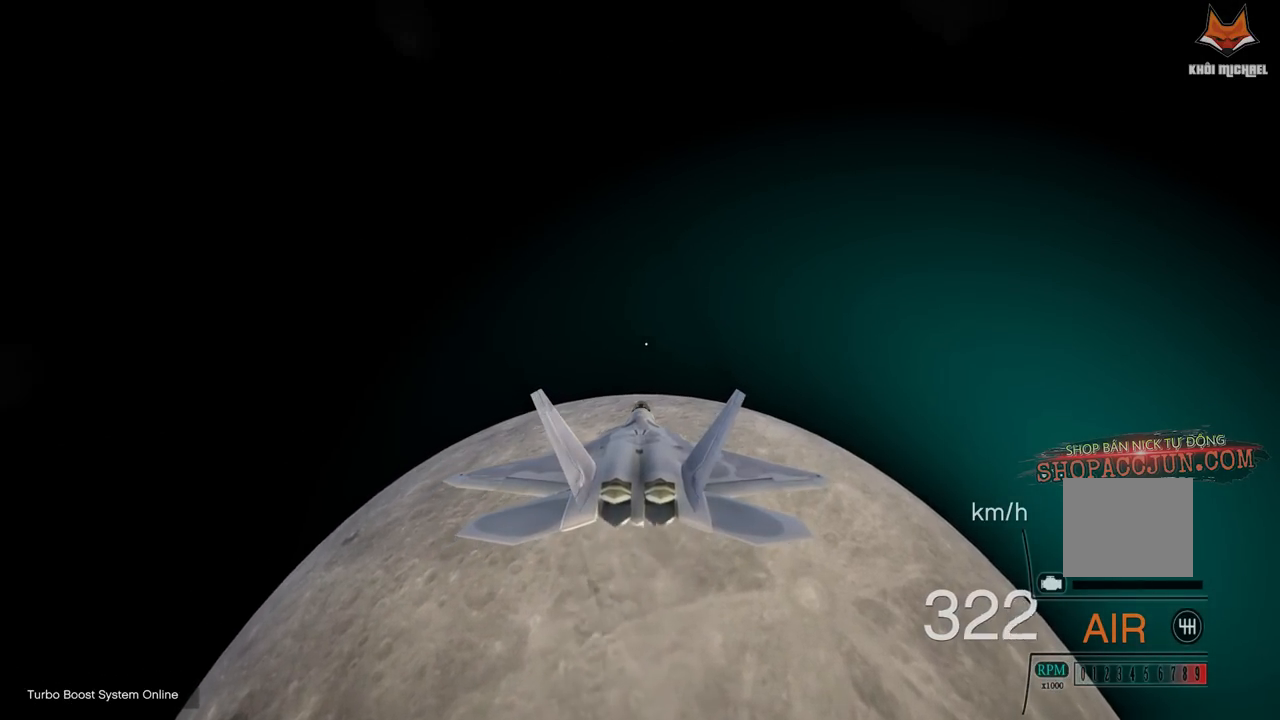
{"buttons": ["R2"], "left_stick": "center", "right_stick": "center", "events": [[233, "DPAD_DOWN", "down"], [383, "DPAD_DOWN", "up"]]}
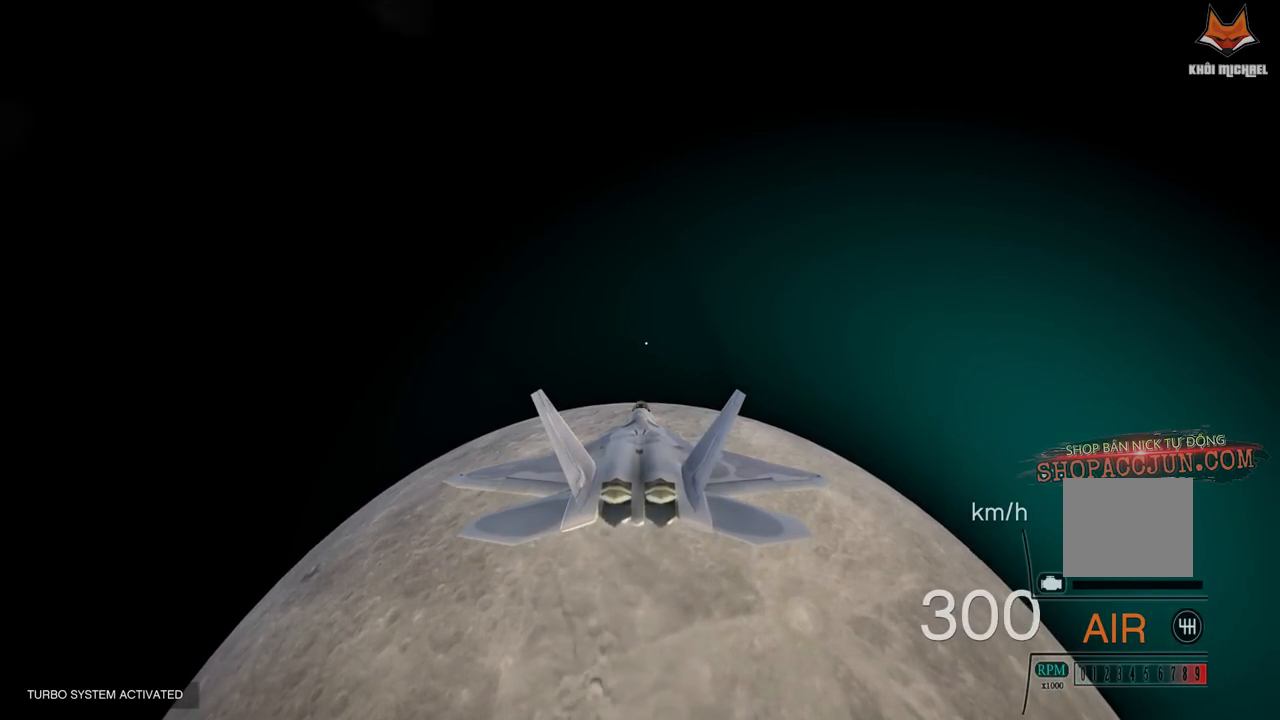
{"buttons": ["R2"], "left_stick": "center", "right_stick": "center", "events": []}
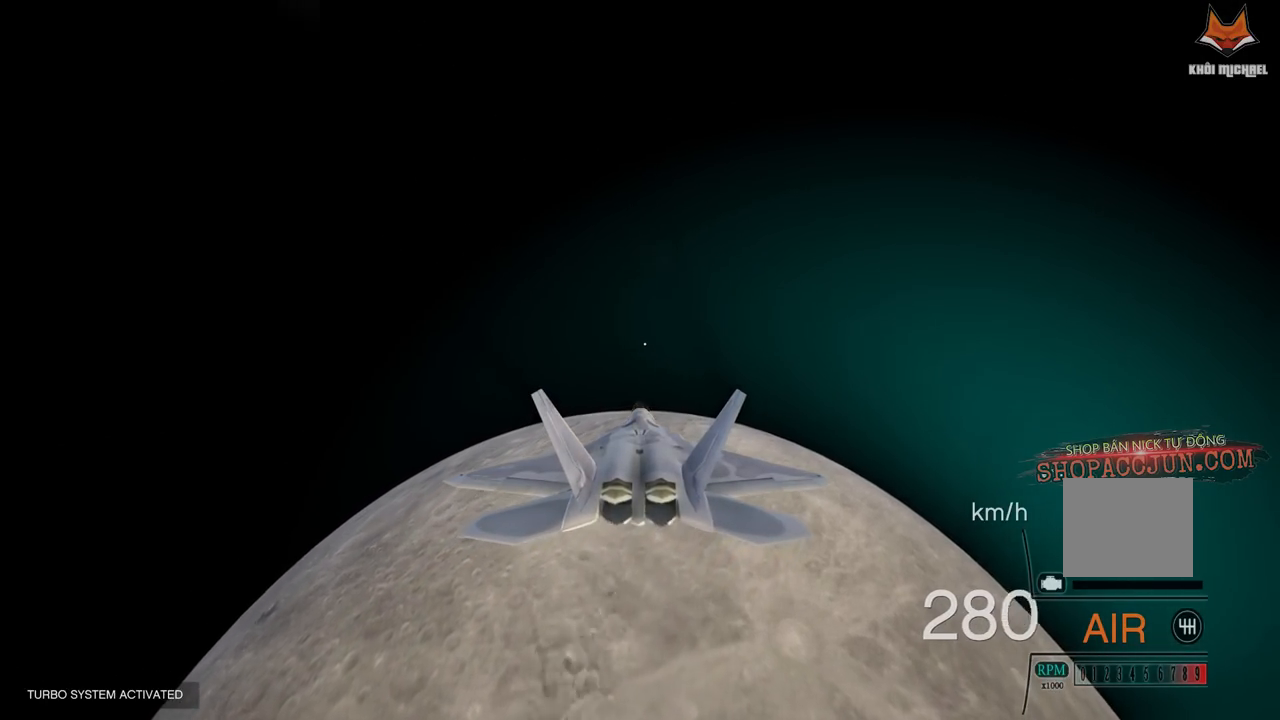
{"buttons": ["R2"], "left_stick": "center", "right_stick": "center", "events": []}
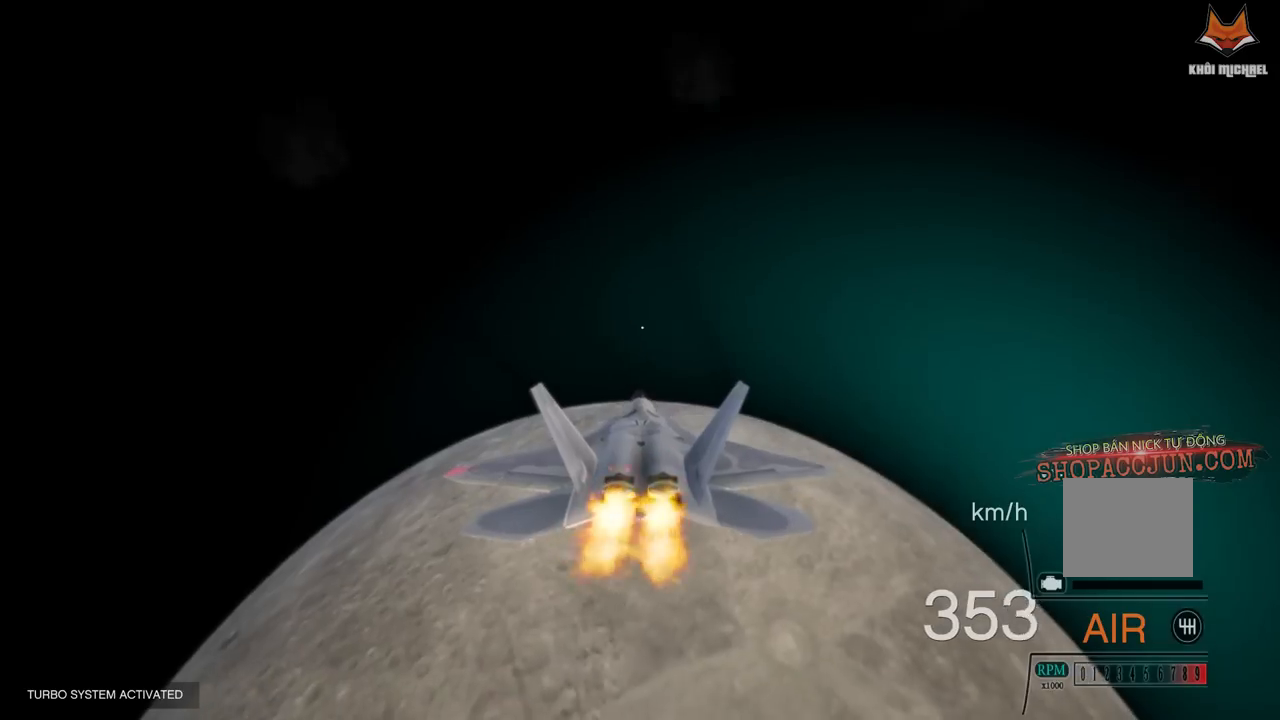
{"buttons": ["R2"], "left_stick": "center", "right_stick": "center", "events": []}
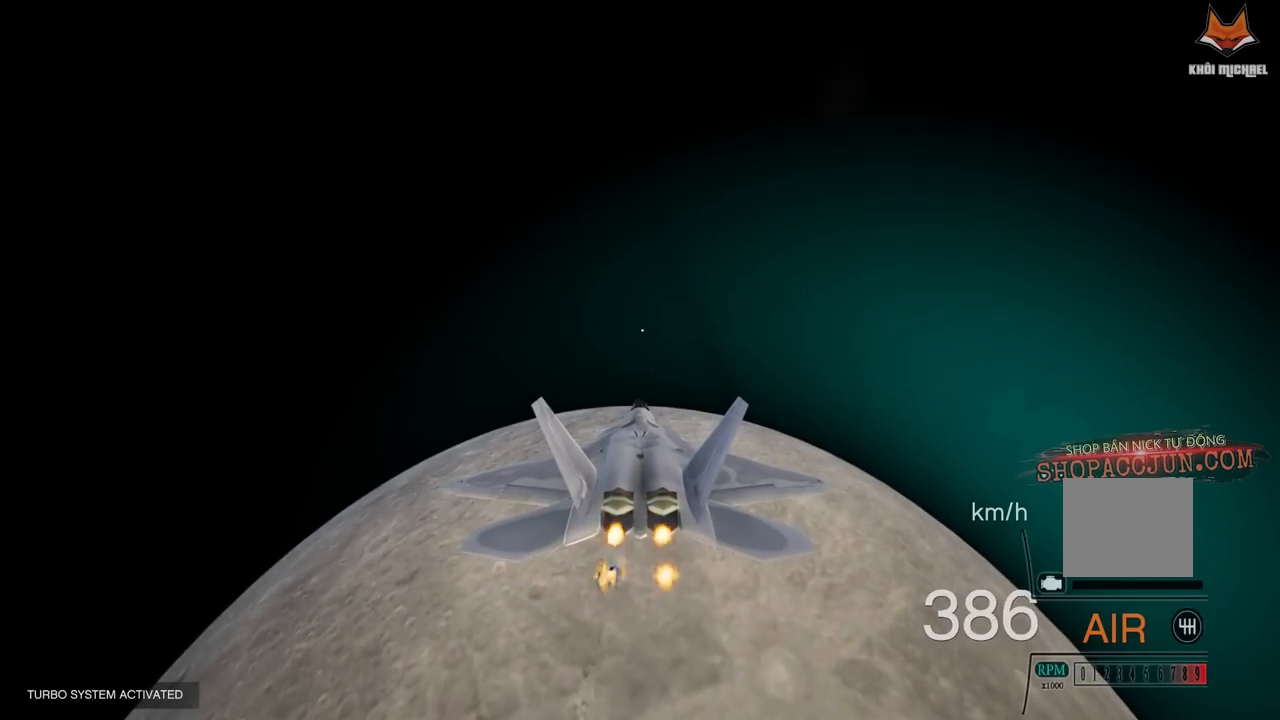
{"buttons": ["R2"], "left_stick": "center", "right_stick": "center", "events": []}
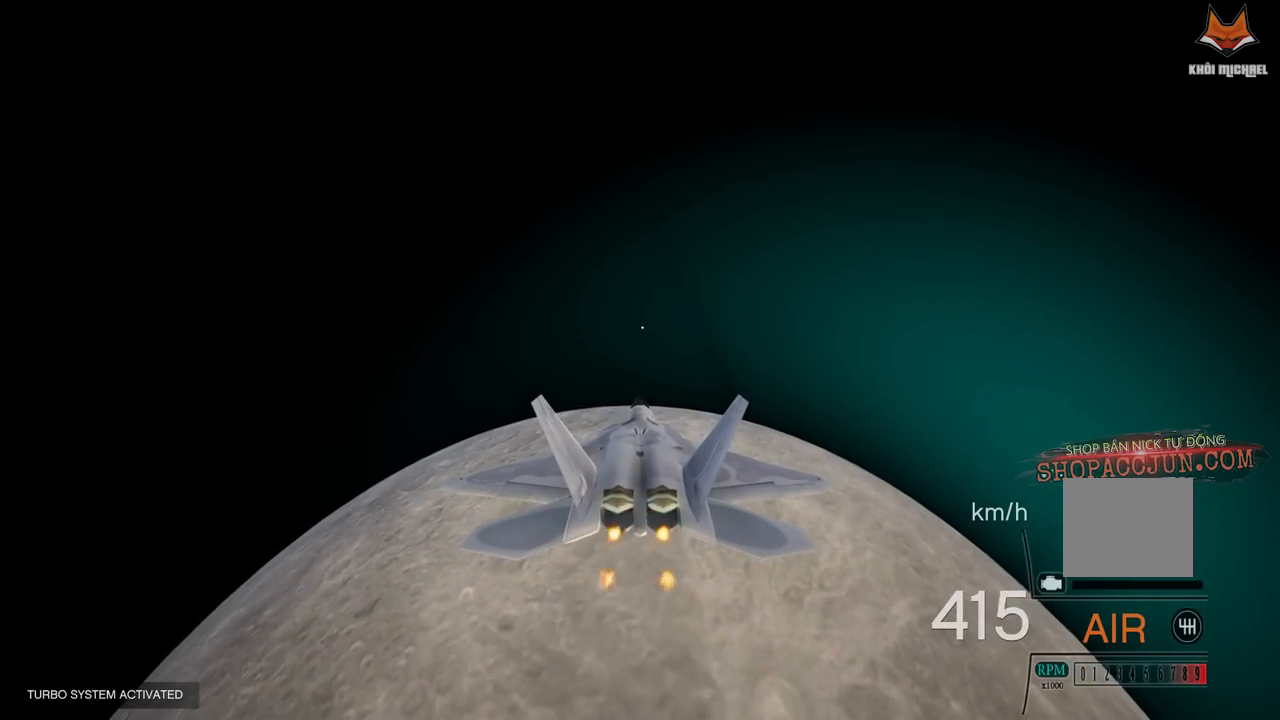
{"buttons": ["R2"], "left_stick": "right", "right_stick": "center", "events": [[483, "left_stick", "right"]]}
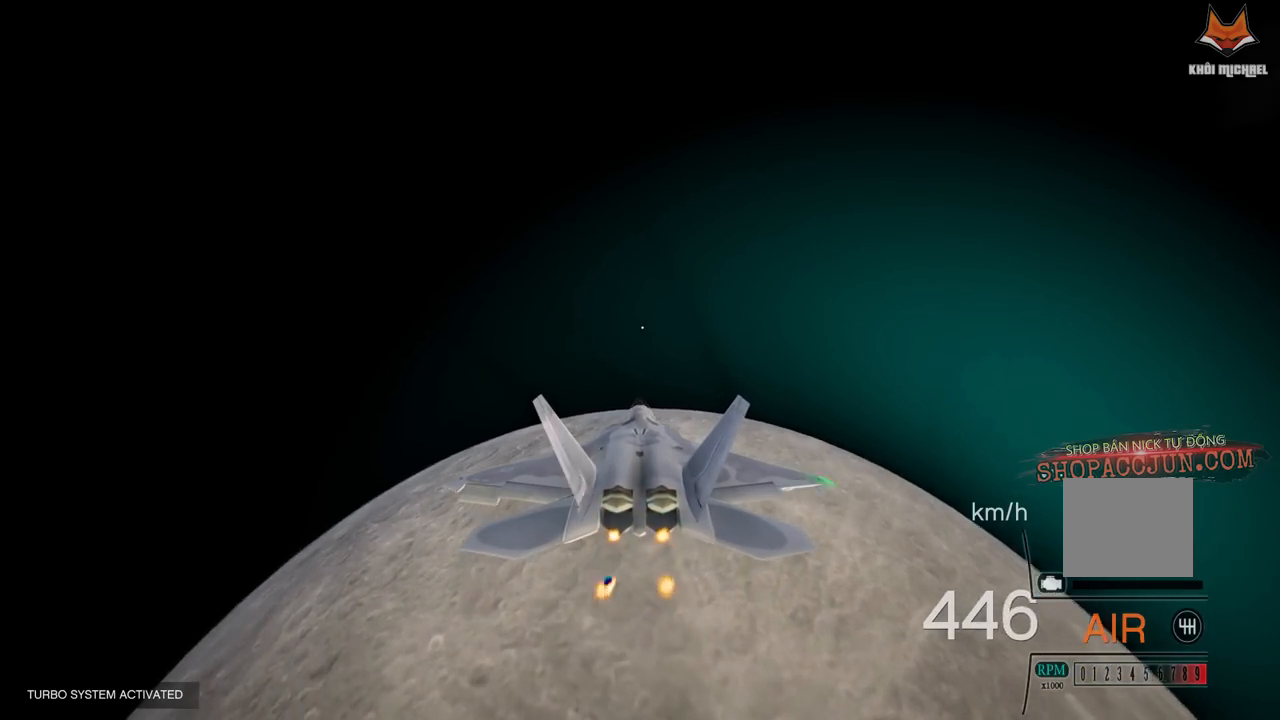
{"buttons": ["R2"], "left_stick": "center", "right_stick": "center", "events": [[33, "R1", "down"], [150, "left_stick", "center"], [483, "R1", "up"]]}
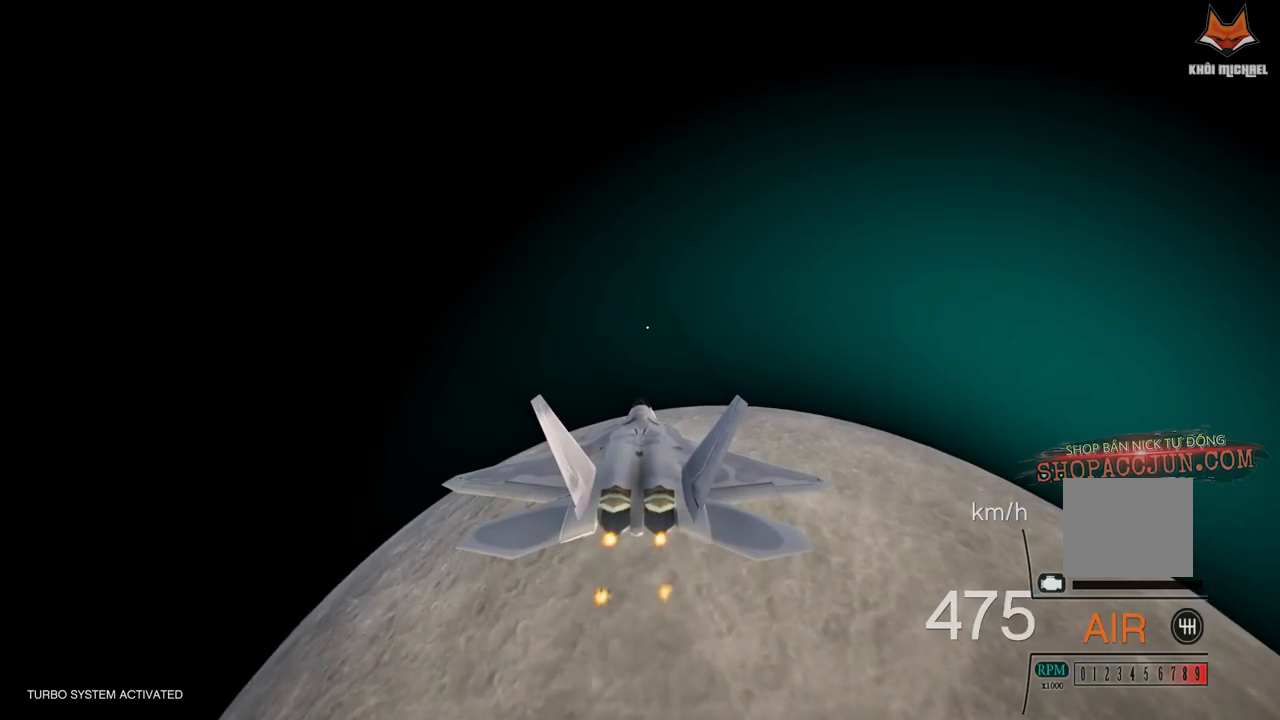
{"buttons": ["R1", "R2"], "left_stick": "center", "right_stick": "center", "events": [[167, "R1", "down"]]}